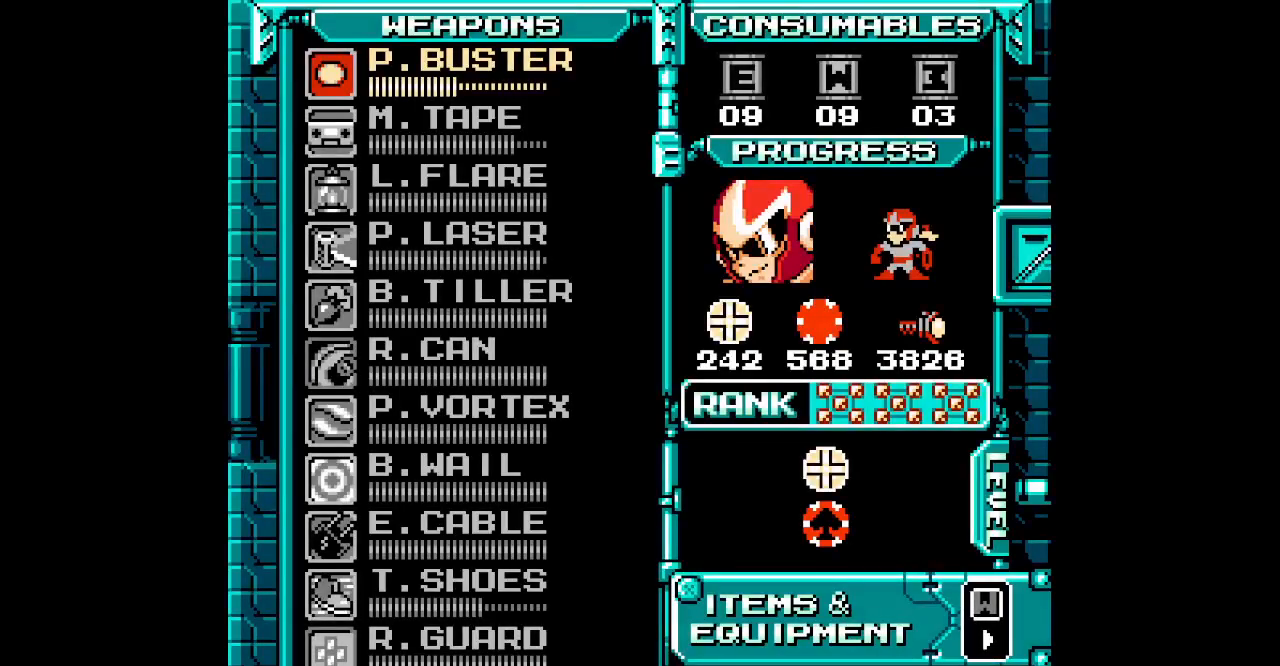
Gameplay with a controller; each line is a JSON object with the inputs held at the frame after it. "events" lists button and stick changes between this image and that frame as [ms after this image, input, new state], when the widget could be followed in between. Not read: DPAD_RIGHT HOME L1 L2 L3 R1 R2 R3 SELECT SQUARE TRIANGLE X Y left_stick right_stick.
{"buttons": ["DPAD_UP"], "events": [[483, "DPAD_UP", "down"]]}
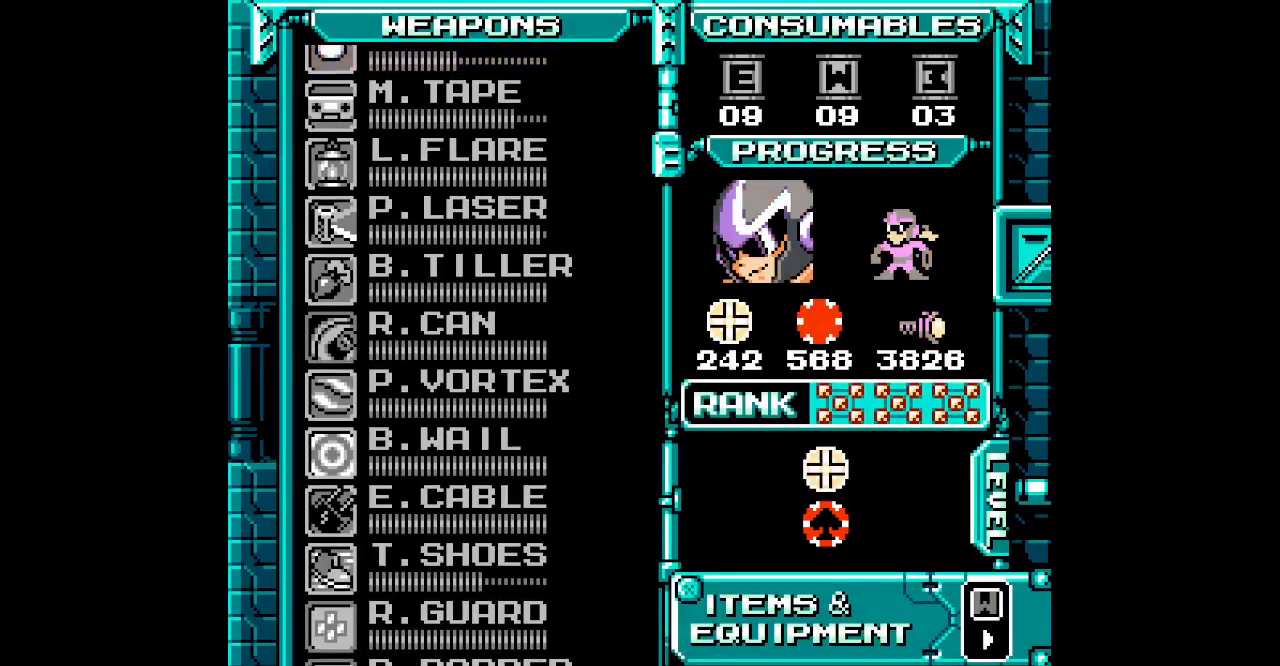
{"buttons": ["DPAD_UP"], "events": [[50, "DPAD_UP", "up"], [133, "DPAD_UP", "down"], [200, "DPAD_UP", "up"], [283, "DPAD_UP", "down"], [367, "DPAD_UP", "up"], [433, "DPAD_UP", "down"]]}
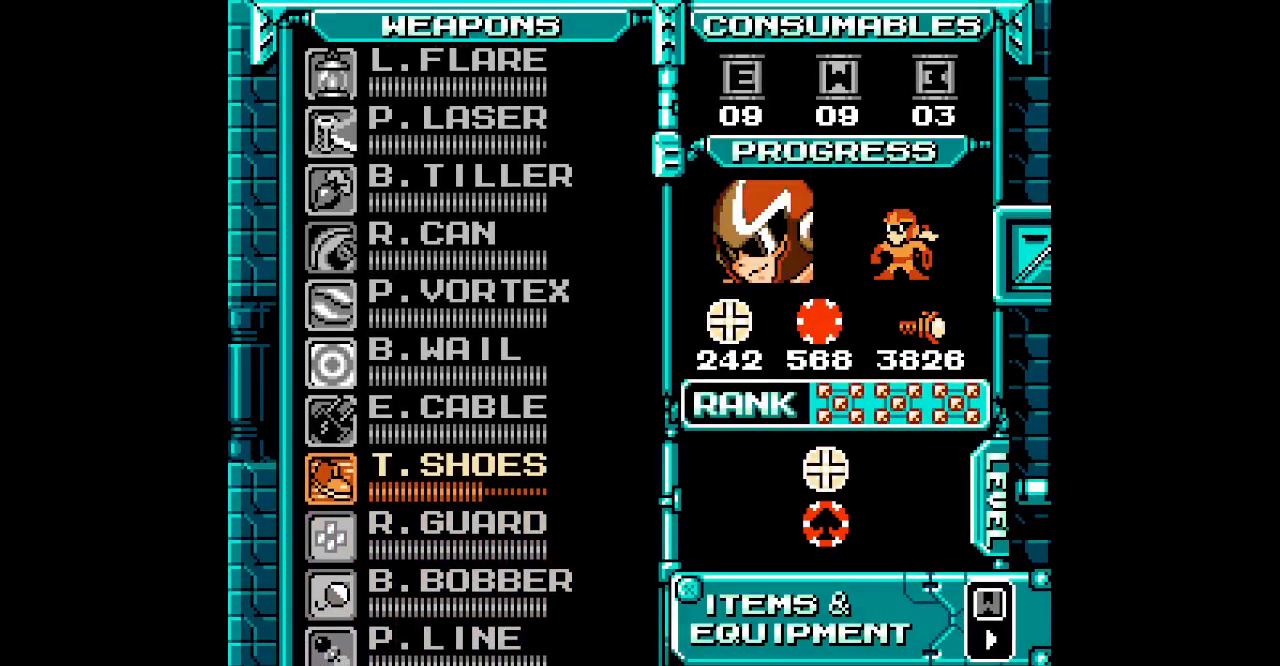
{"buttons": []}
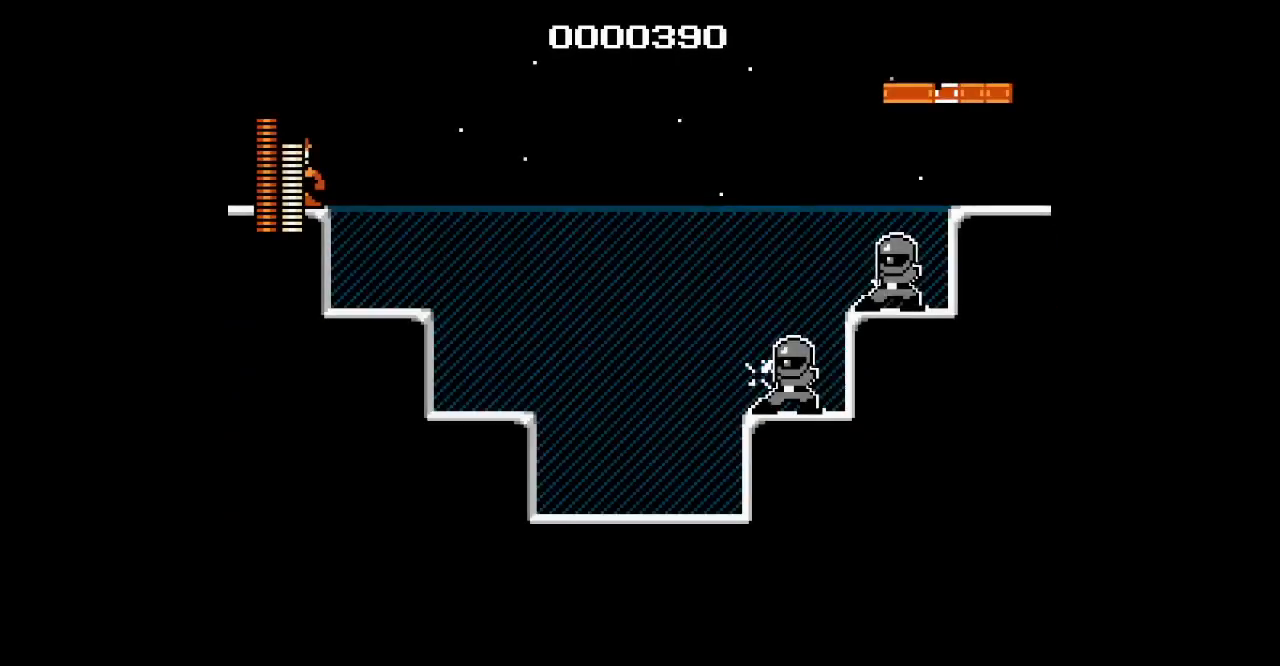
{"buttons": [], "events": []}